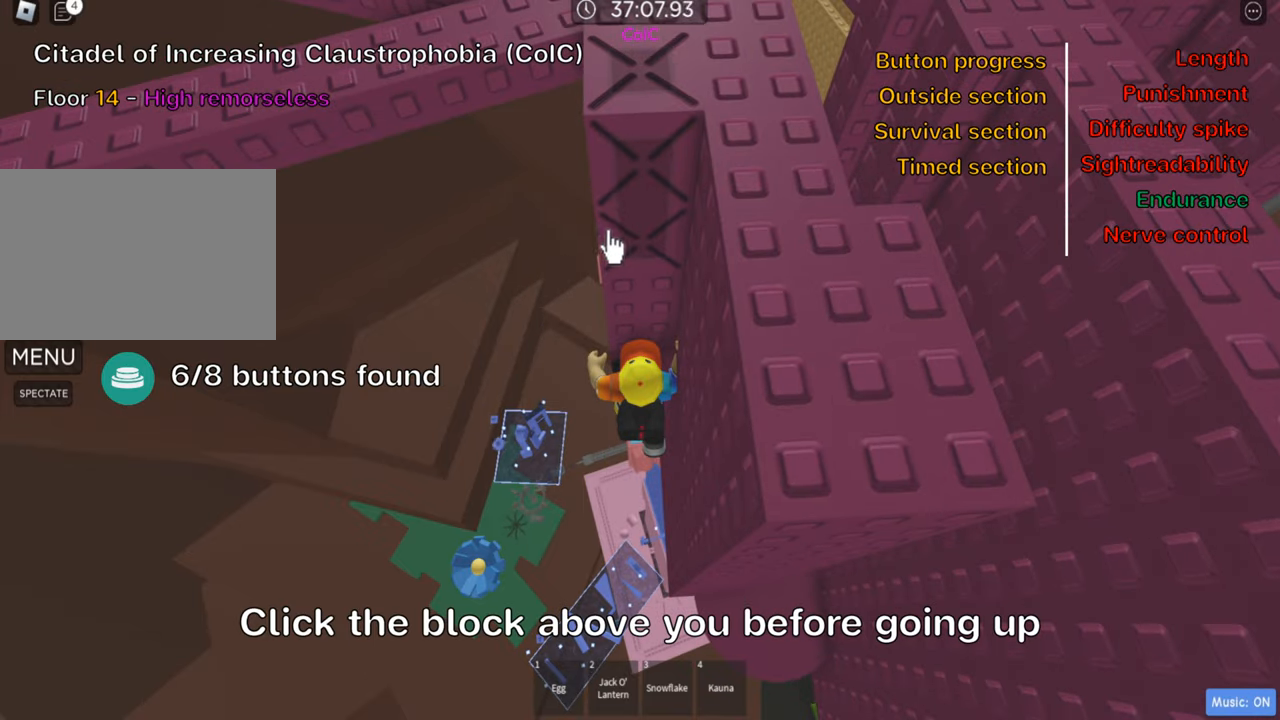
Gameplay with keyboard; each line is a JSON object with the keys held at the frame after it. "events" lists presses ("down") and releases ("up") of ".", "a", "comma", "ctrl", "d", "e", "f", "s", "shift", "space", "tab" and "w" between this image and that frame as [ms after this image, input, new state], when the widget could be followed in between. No other keys are recorded. Mouse input is not recorded.
{"keys": ["w"], "events": [[233, "shift", "down"], [366, "shift", "up"], [366, "w", "down"]]}
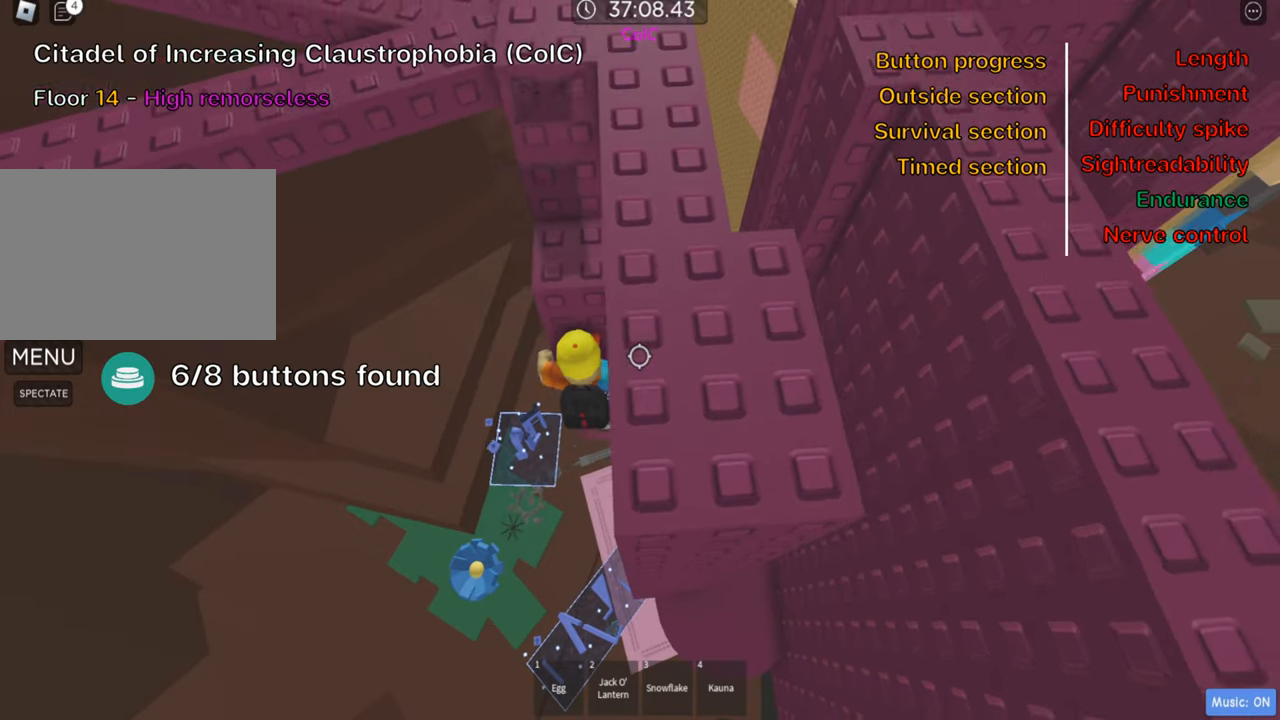
{"keys": ["space", "w"], "events": [[100, "w", "up"], [350, "w", "down"], [466, "space", "down"]]}
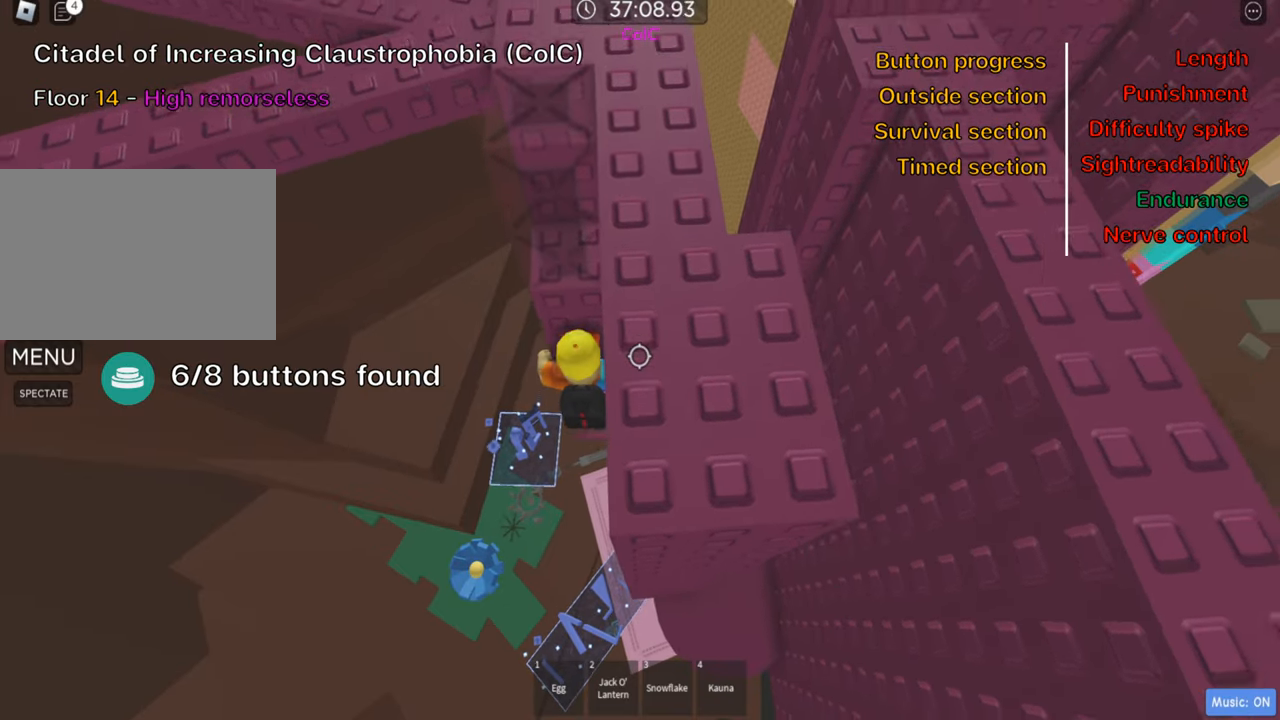
{"keys": [], "events": [[100, "space", "up"], [150, "w", "up"], [183, "w", "down"], [350, "w", "up"], [366, "space", "down"], [500, "space", "up"]]}
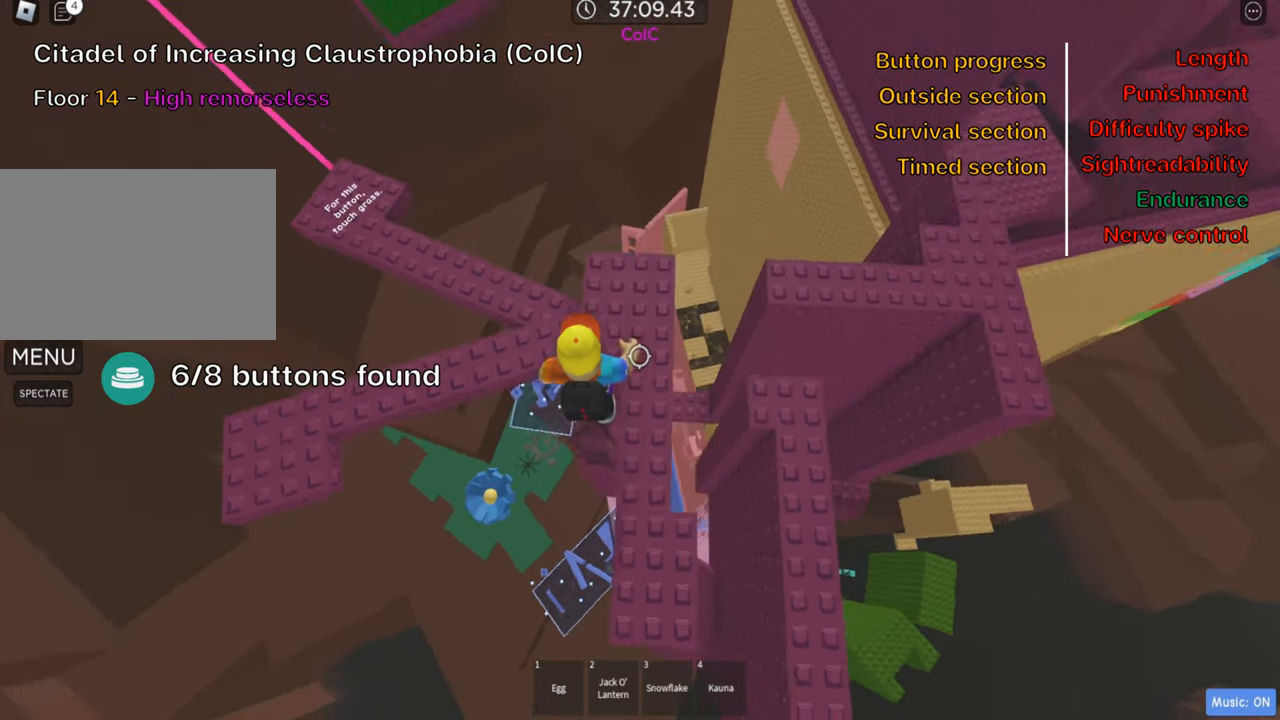
{"keys": [], "events": [[16, "d", "down"], [33, "w", "down"], [133, "d", "up"], [150, "w", "up"], [200, "shift", "down"], [333, "shift", "up"]]}
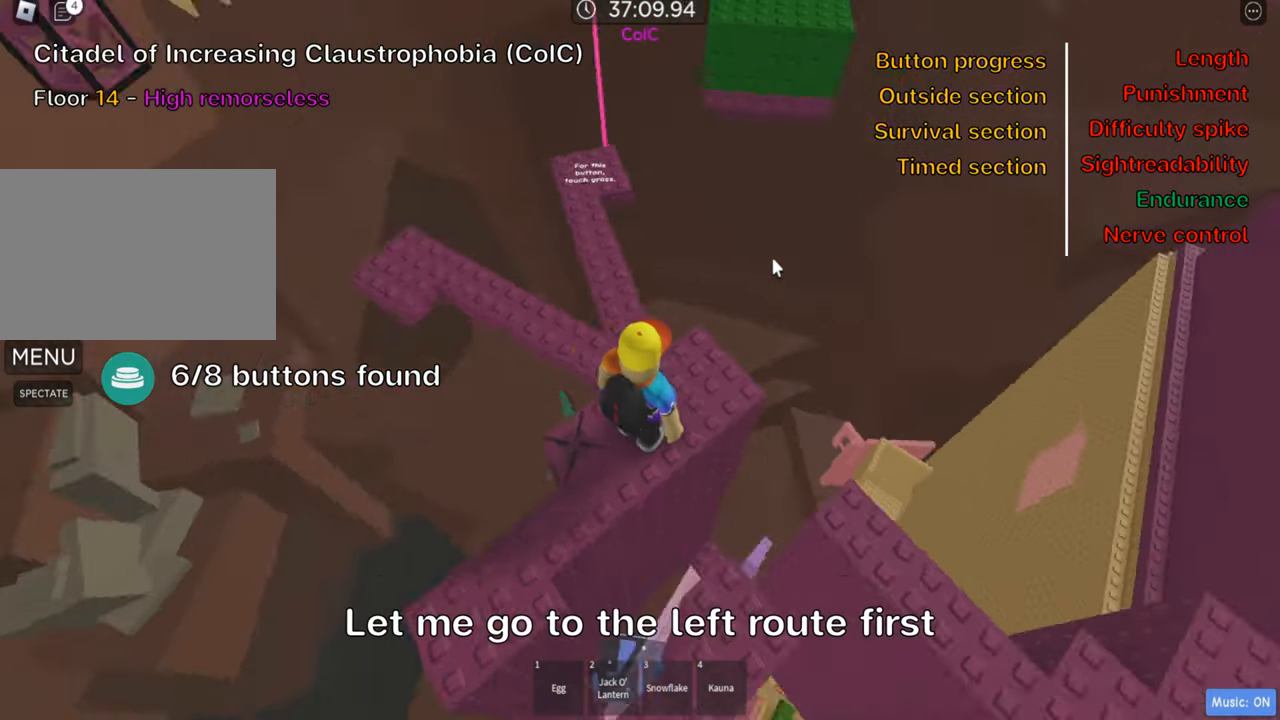
{"keys": ["w"], "events": [[166, "w", "down"], [233, "space", "down"], [266, "shift", "down"], [366, "space", "up"], [433, "shift", "up"]]}
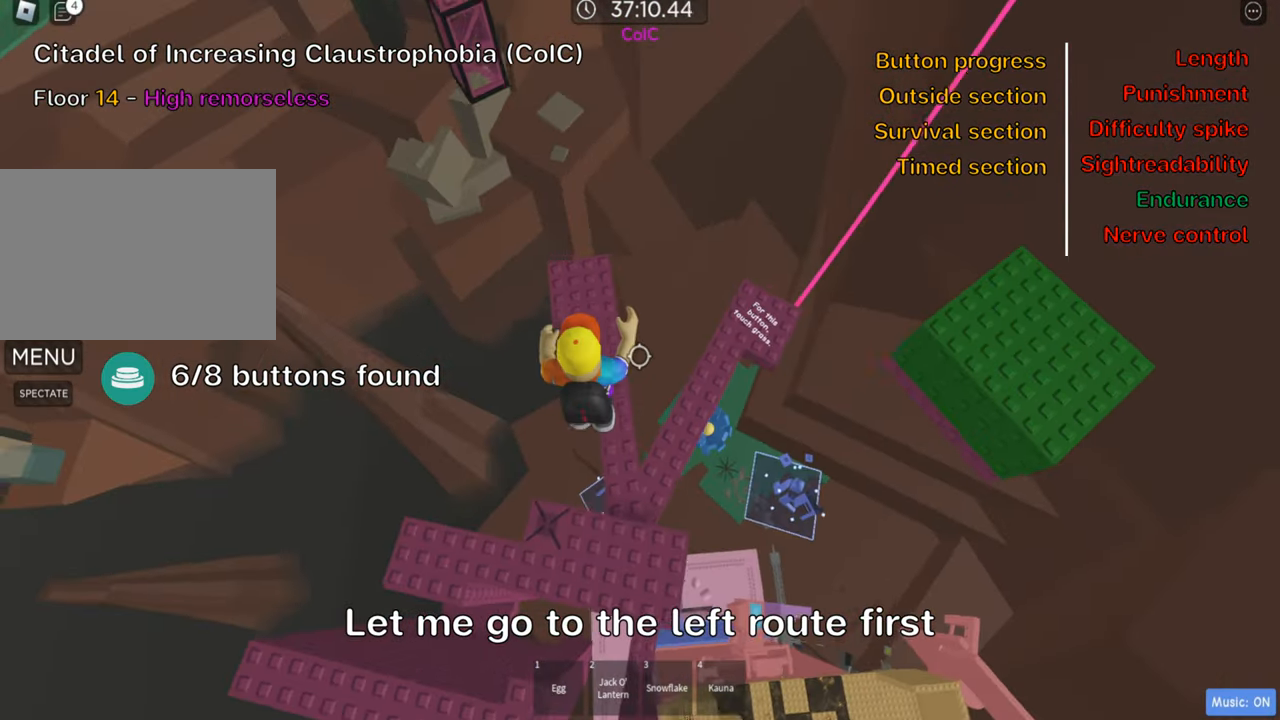
{"keys": ["w"], "events": []}
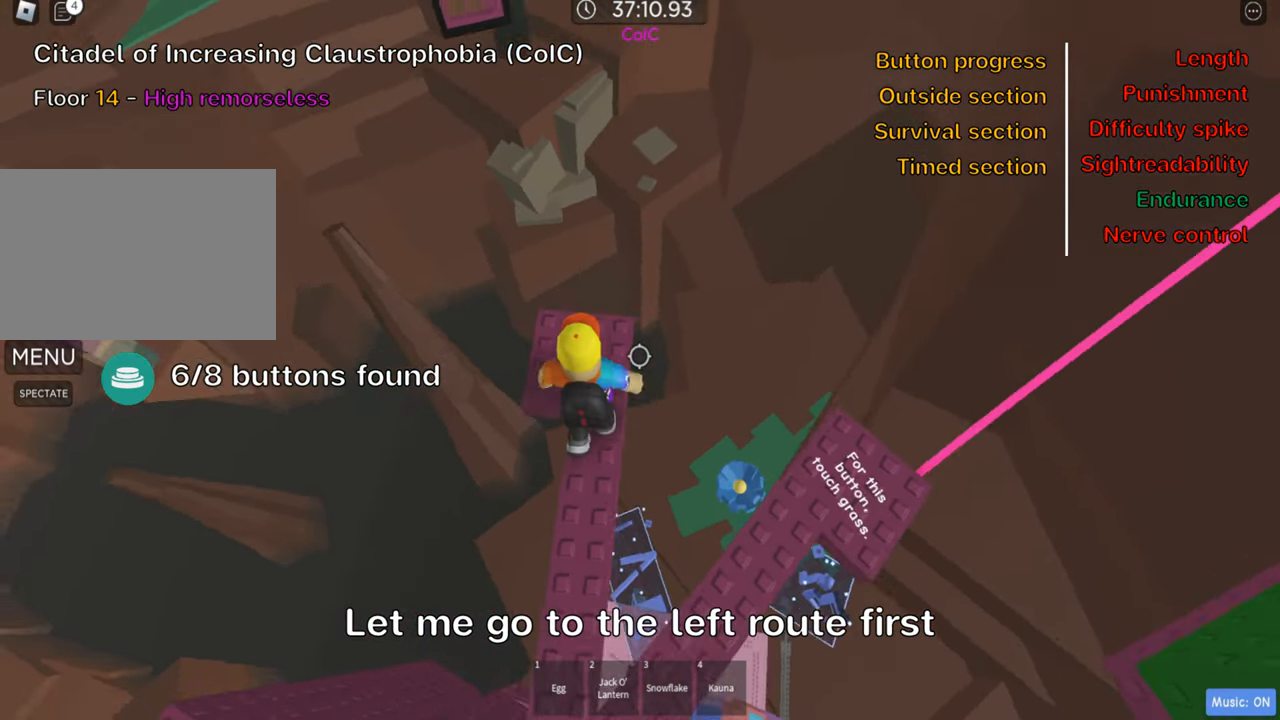
{"keys": ["shift", "space"], "events": [[83, "w", "up"], [100, "shift", "down"], [233, "shift", "up"], [383, "space", "down"], [450, "shift", "down"]]}
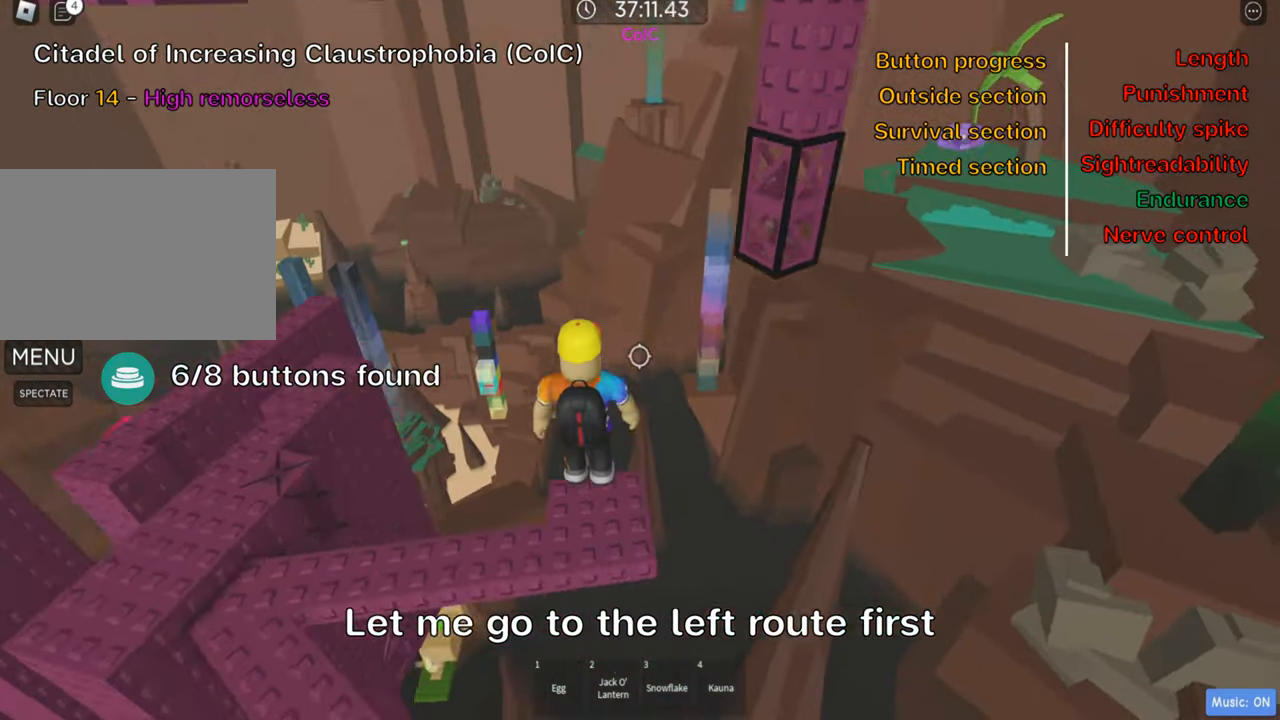
{"keys": [], "events": [[33, "space", "up"], [100, "shift", "up"]]}
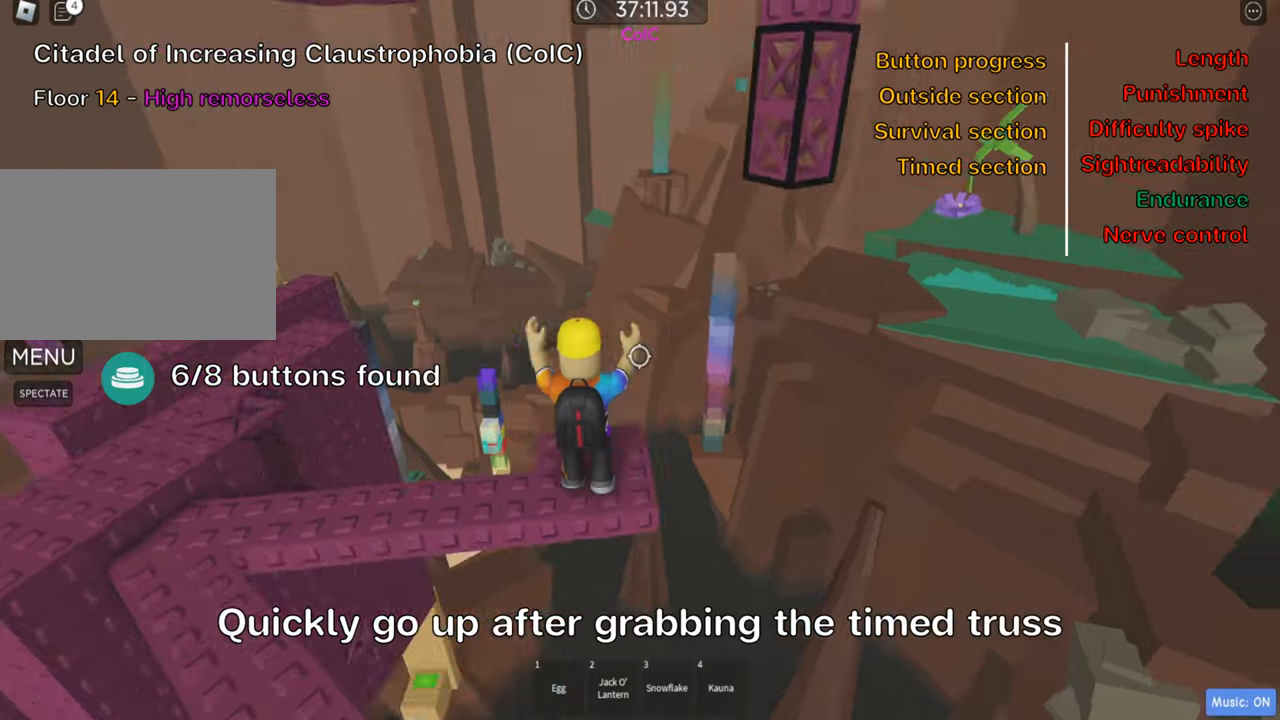
{"keys": [], "events": []}
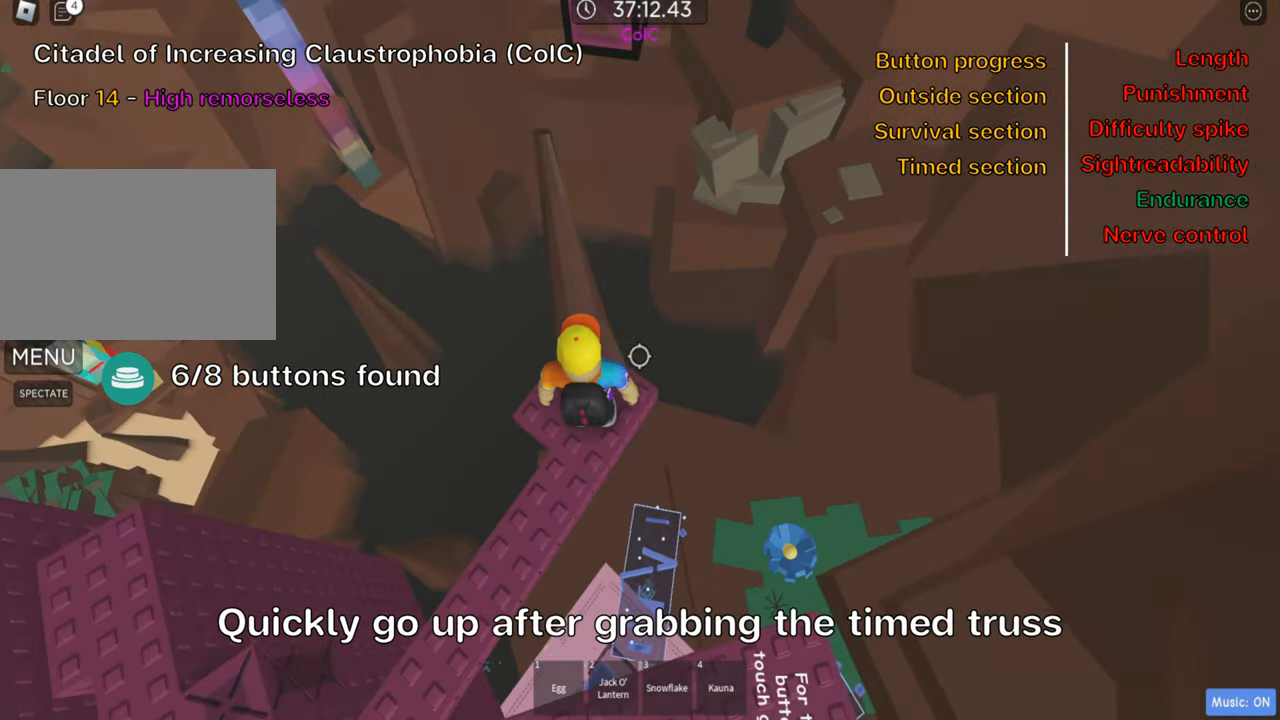
{"keys": ["w"], "events": [[83, "w", "down"], [217, "space", "down"], [350, "space", "up"]]}
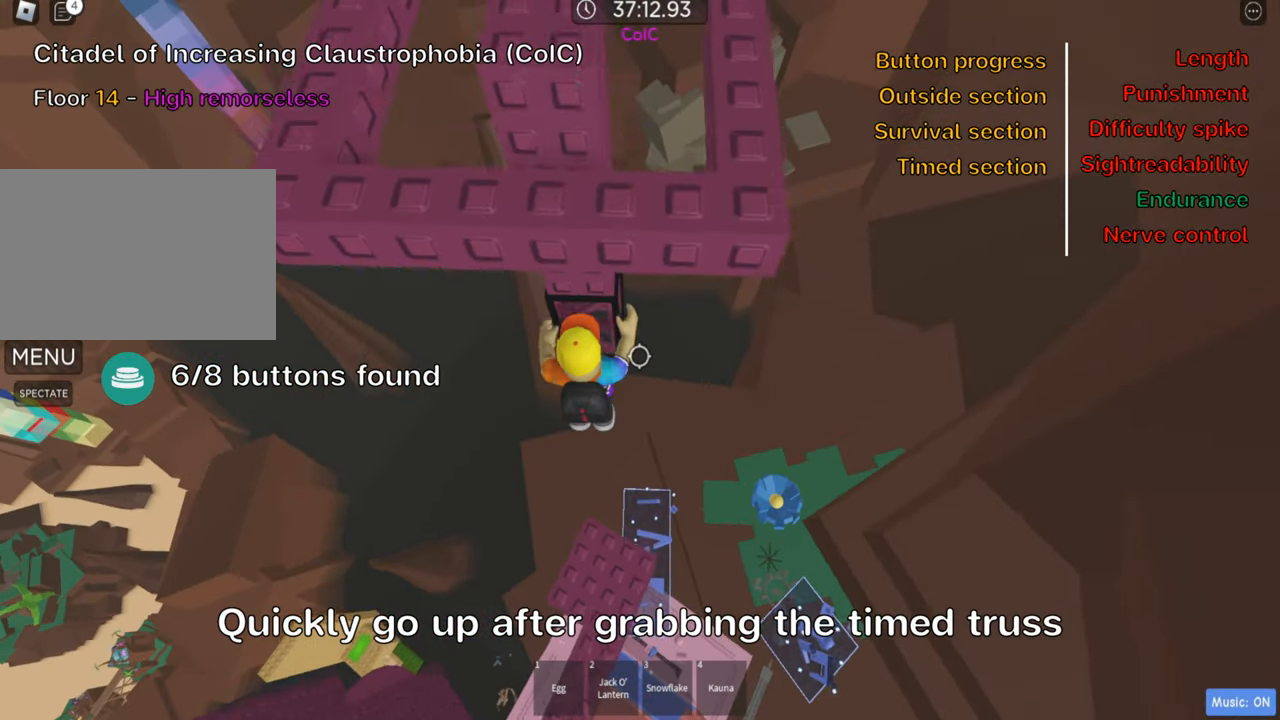
{"keys": ["w"], "events": []}
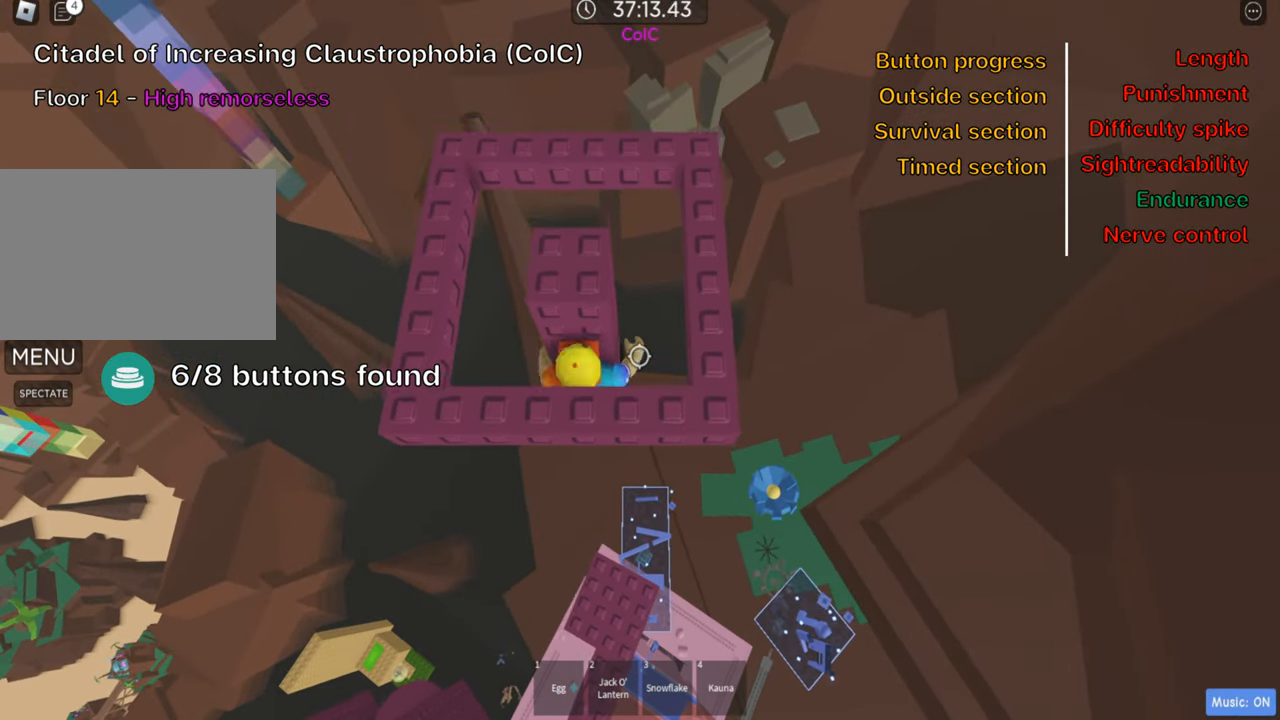
{"keys": ["space", "w"], "events": [[83, "w", "up"], [333, "w", "down"], [450, "space", "down"]]}
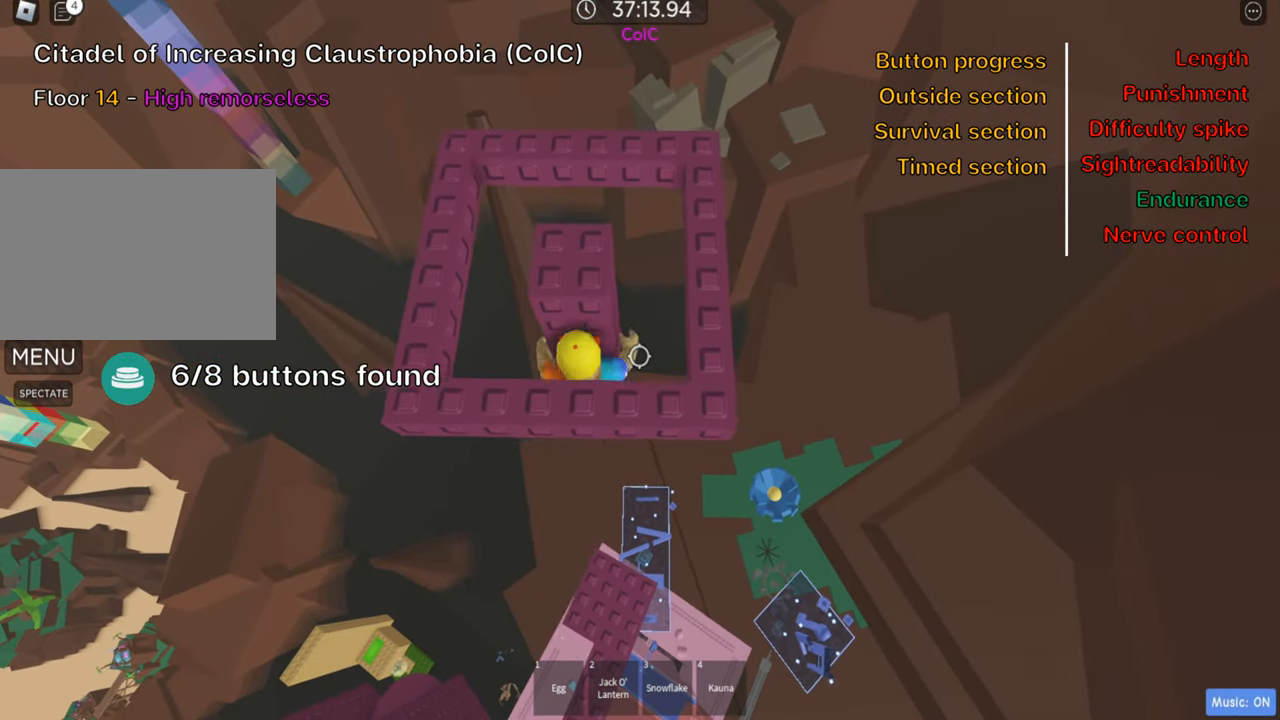
{"keys": [], "events": [[83, "w", "up"], [100, "space", "up"], [183, "w", "down"], [283, "w", "up"], [350, "shift", "down"], [483, "shift", "up"]]}
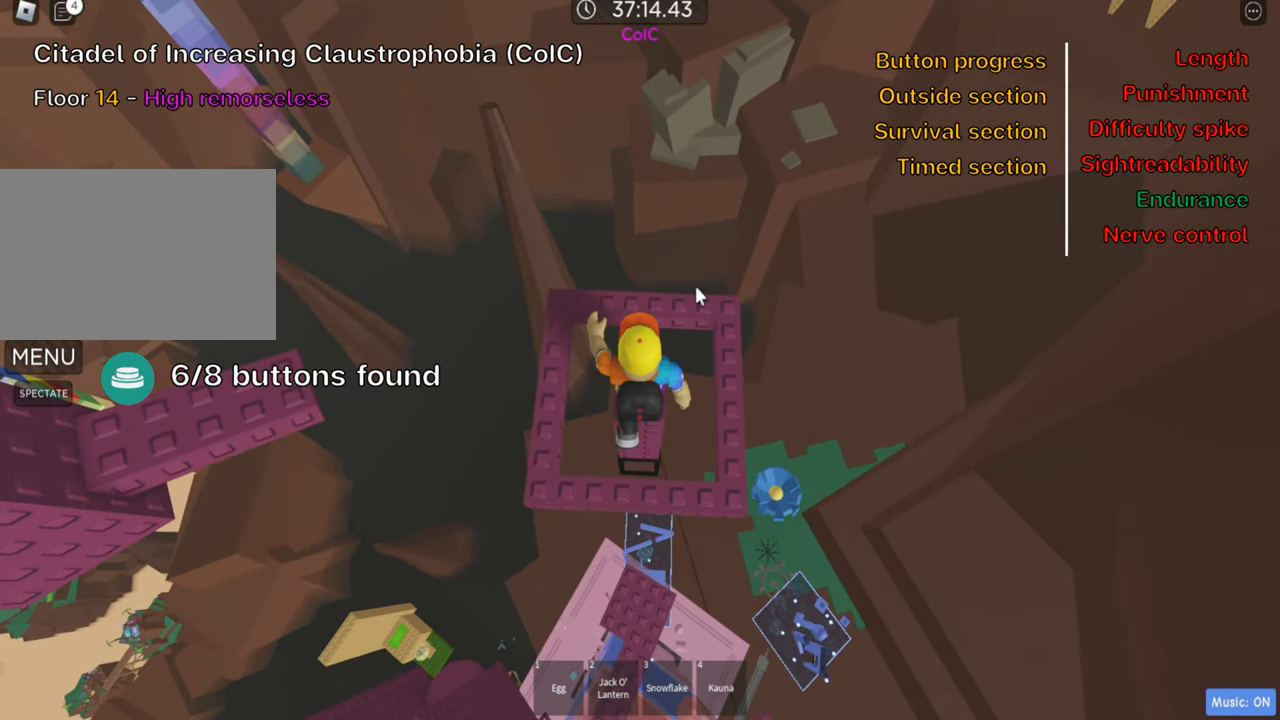
{"keys": ["shift", "space"], "events": [[383, "space", "down"], [400, "shift", "down"]]}
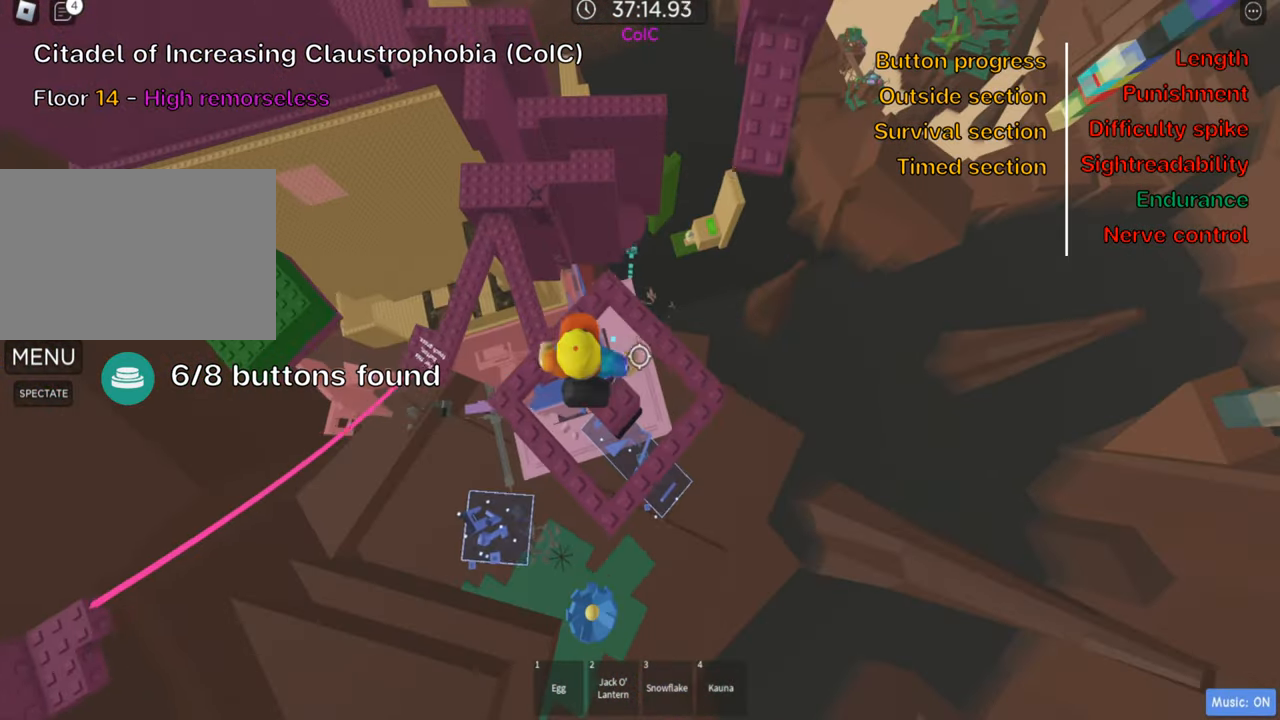
{"keys": ["d"], "events": [[17, "shift", "up"], [33, "space", "up"], [83, "w", "down"], [283, "d", "down"], [350, "d", "up"], [367, "w", "up"], [483, "d", "down"]]}
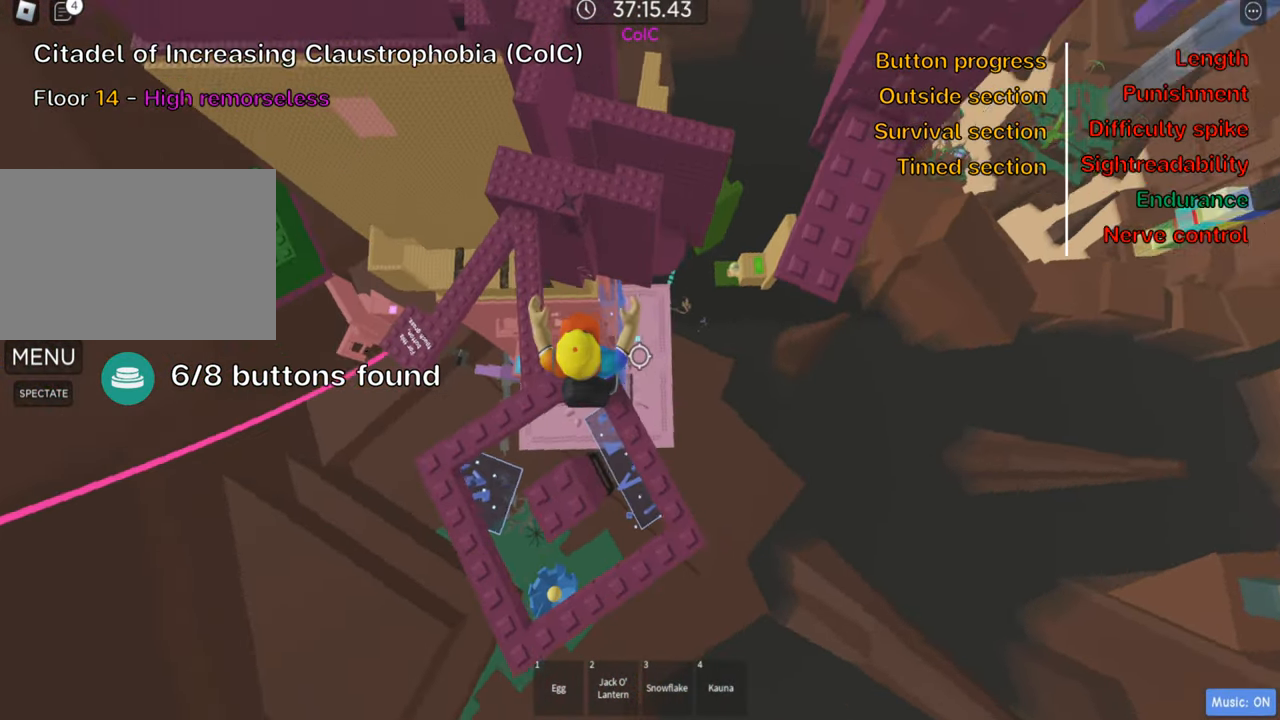
{"keys": ["w"], "events": [[83, "space", "down"], [200, "space", "up"], [283, "w", "down"], [417, "d", "up"]]}
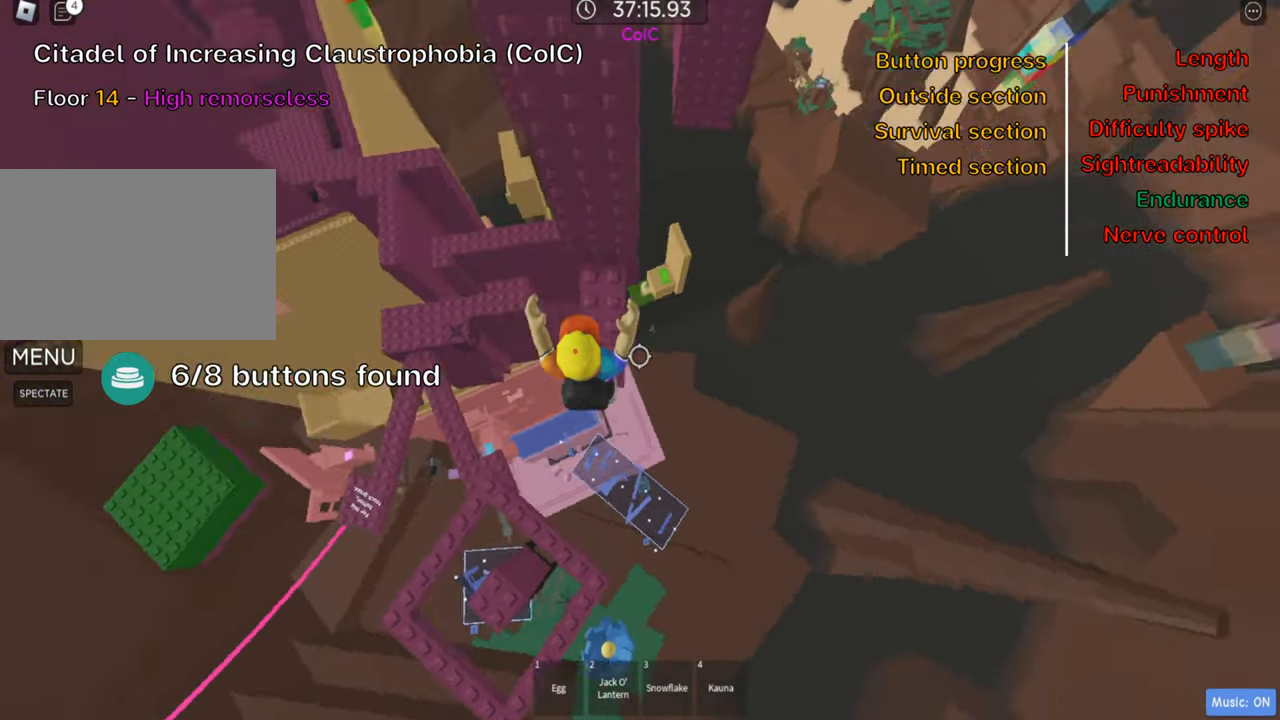
{"keys": ["shift"], "events": [[200, "w", "up"], [317, "w", "down"], [400, "w", "up"], [450, "shift", "down"]]}
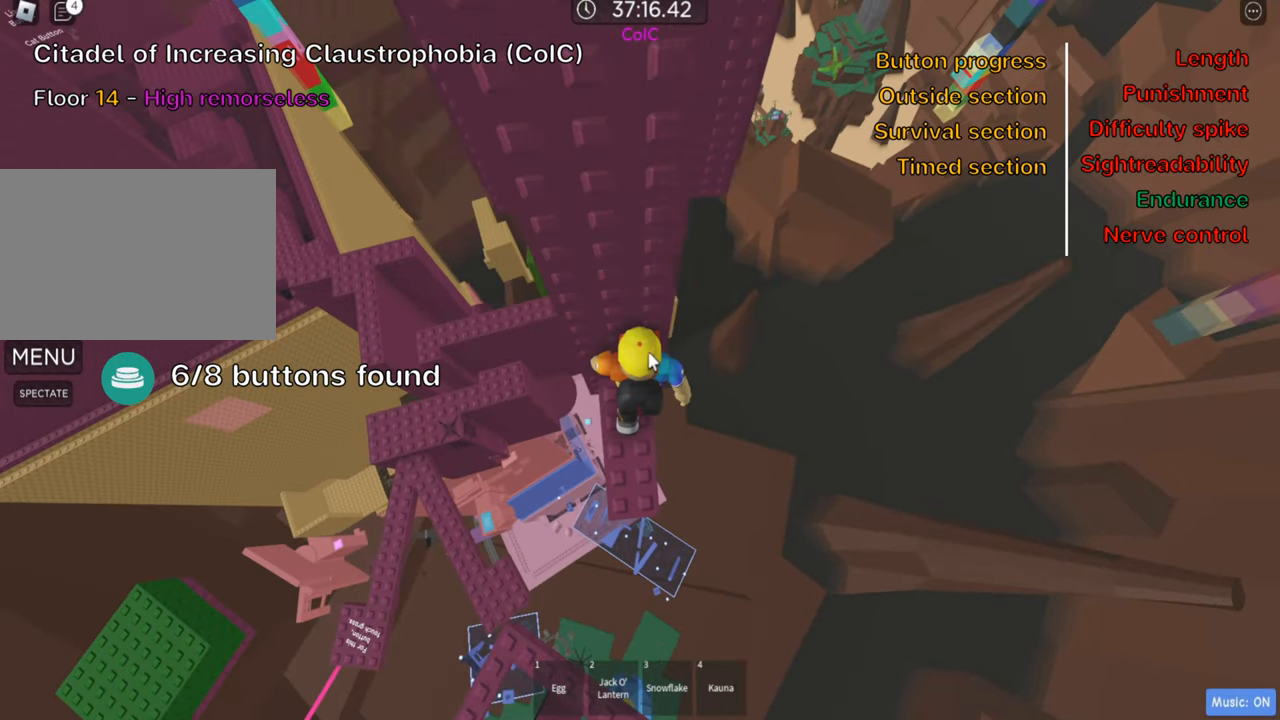
{"keys": [], "events": [[133, "shift", "up"]]}
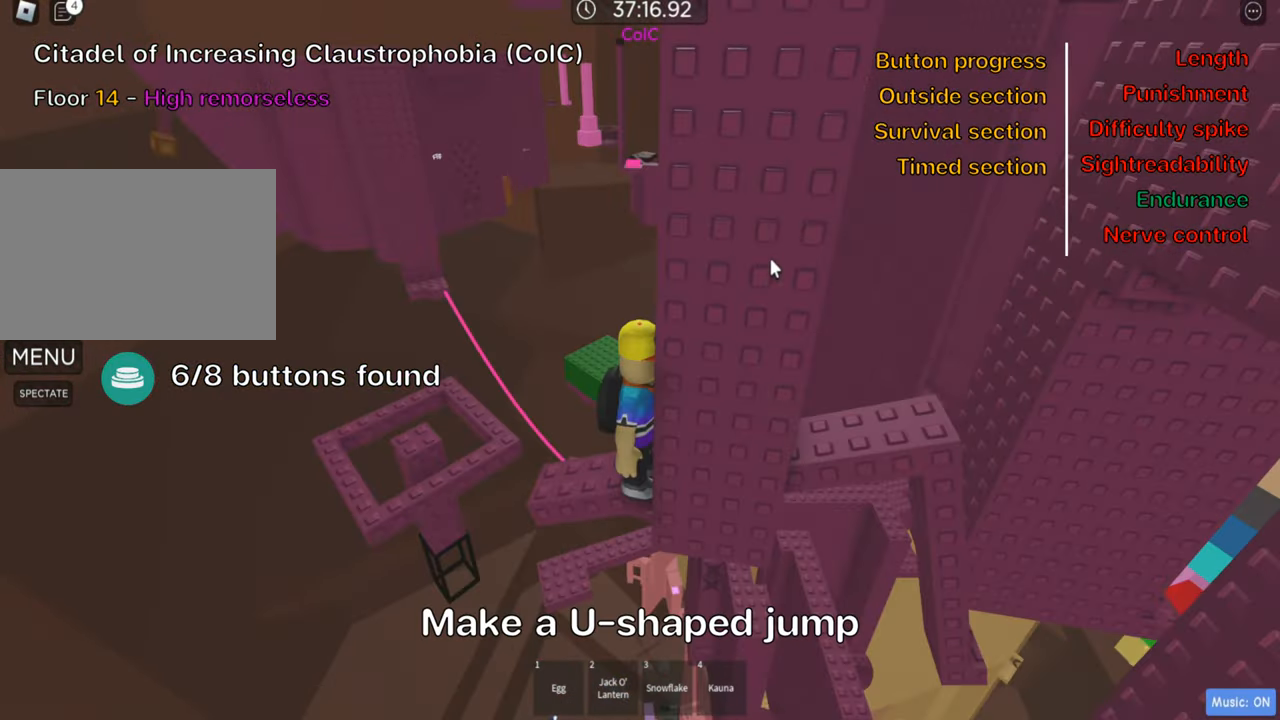
{"keys": [], "events": [[266, "shift", "down"], [383, "shift", "up"]]}
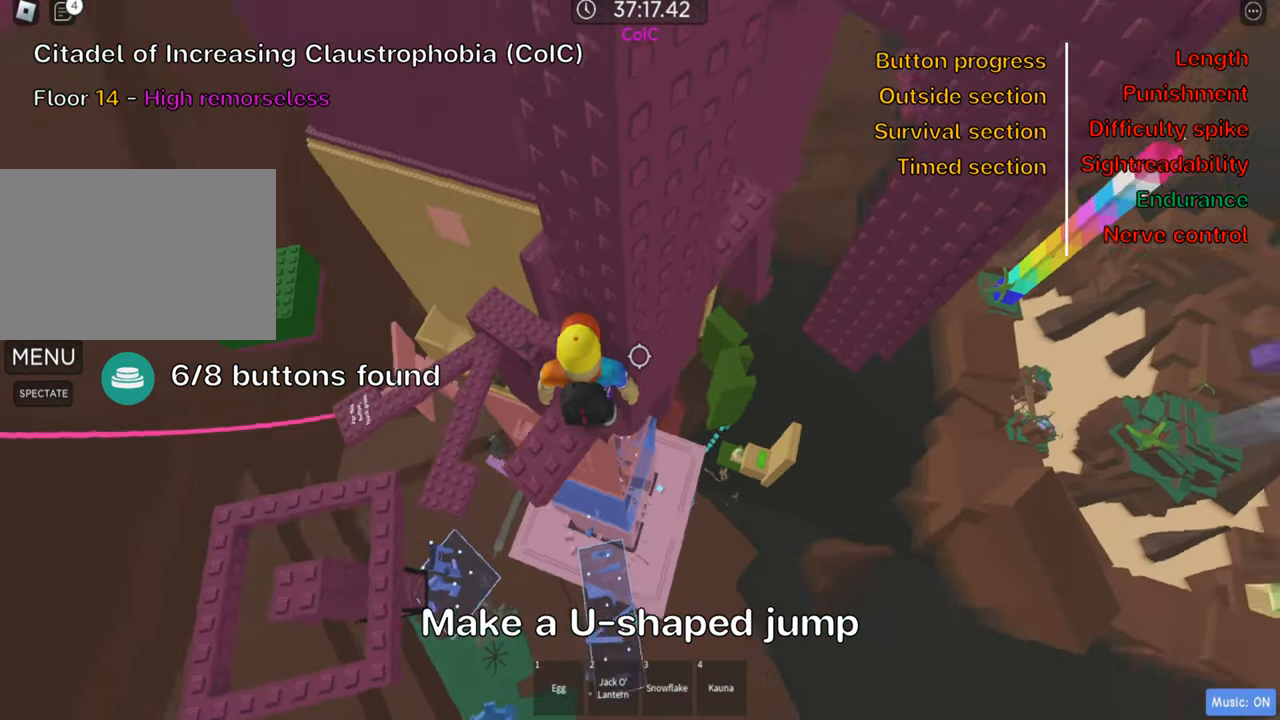
{"keys": ["d"], "events": [[150, "d", "down"], [283, "space", "down"], [433, "space", "up"]]}
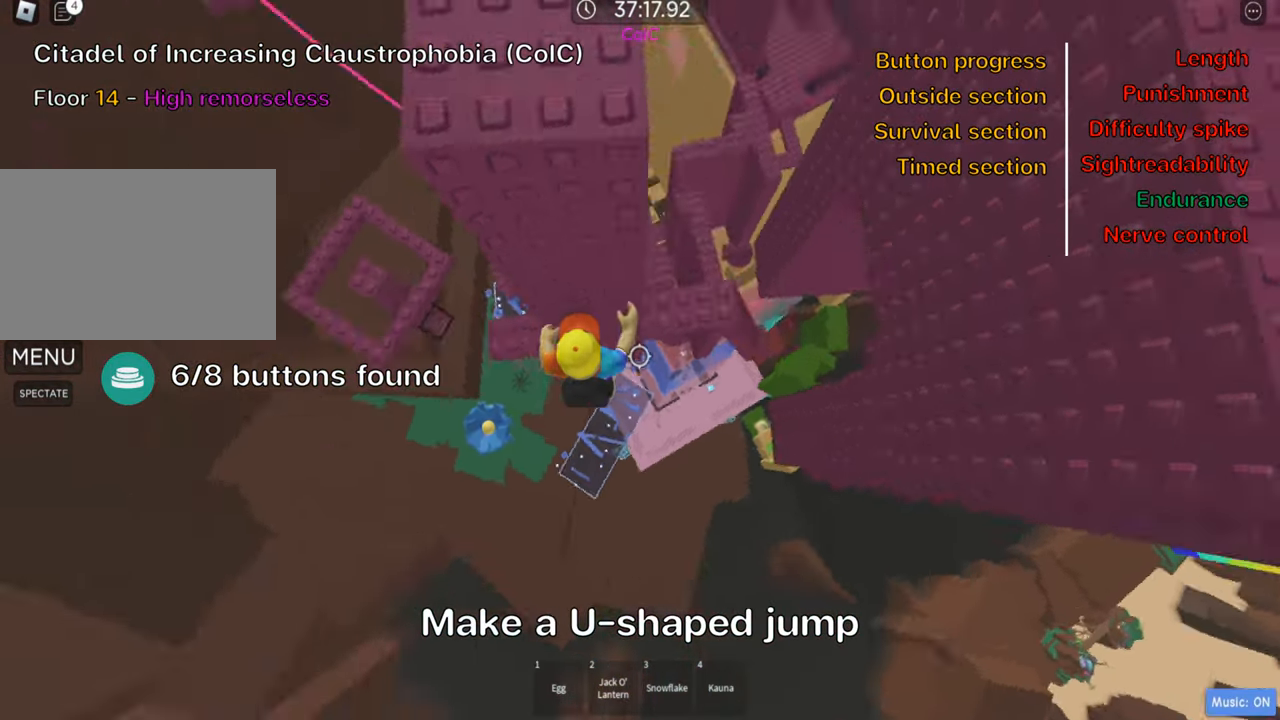
{"keys": [], "events": [[416, "d", "up"]]}
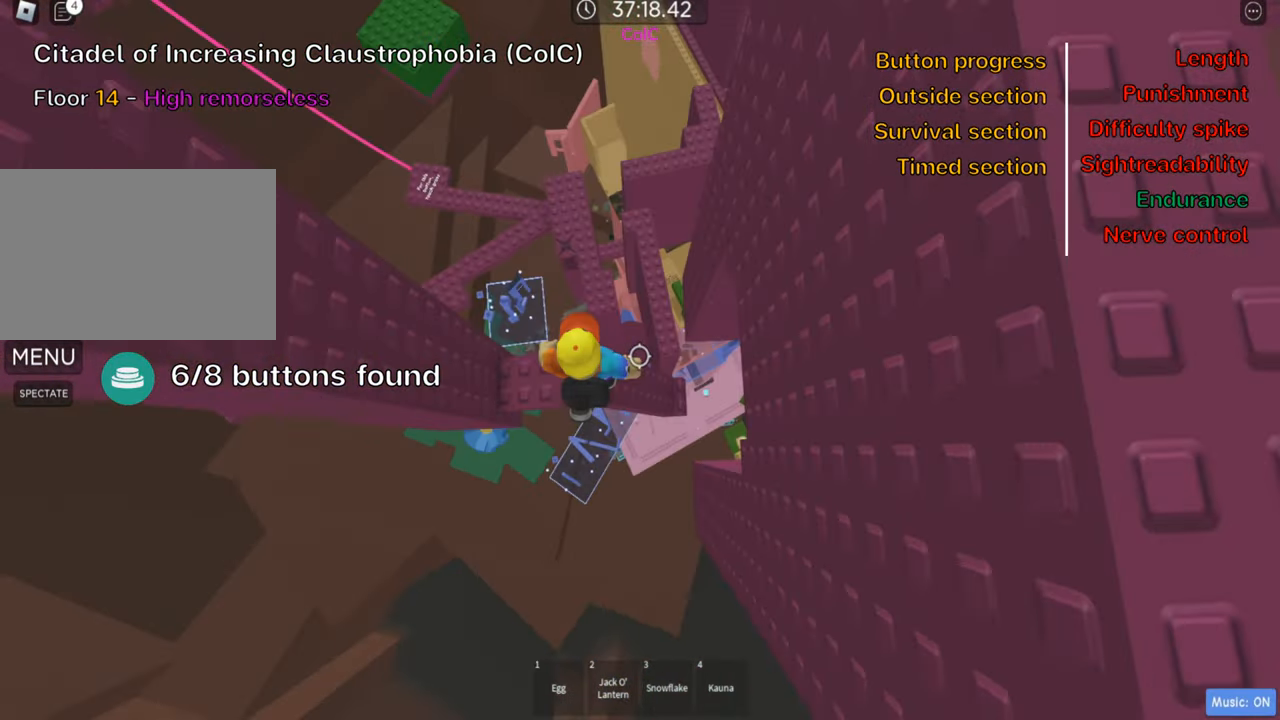
{"keys": [], "events": [[50, "d", "down"], [200, "d", "up"], [350, "d", "down"], [466, "d", "up"]]}
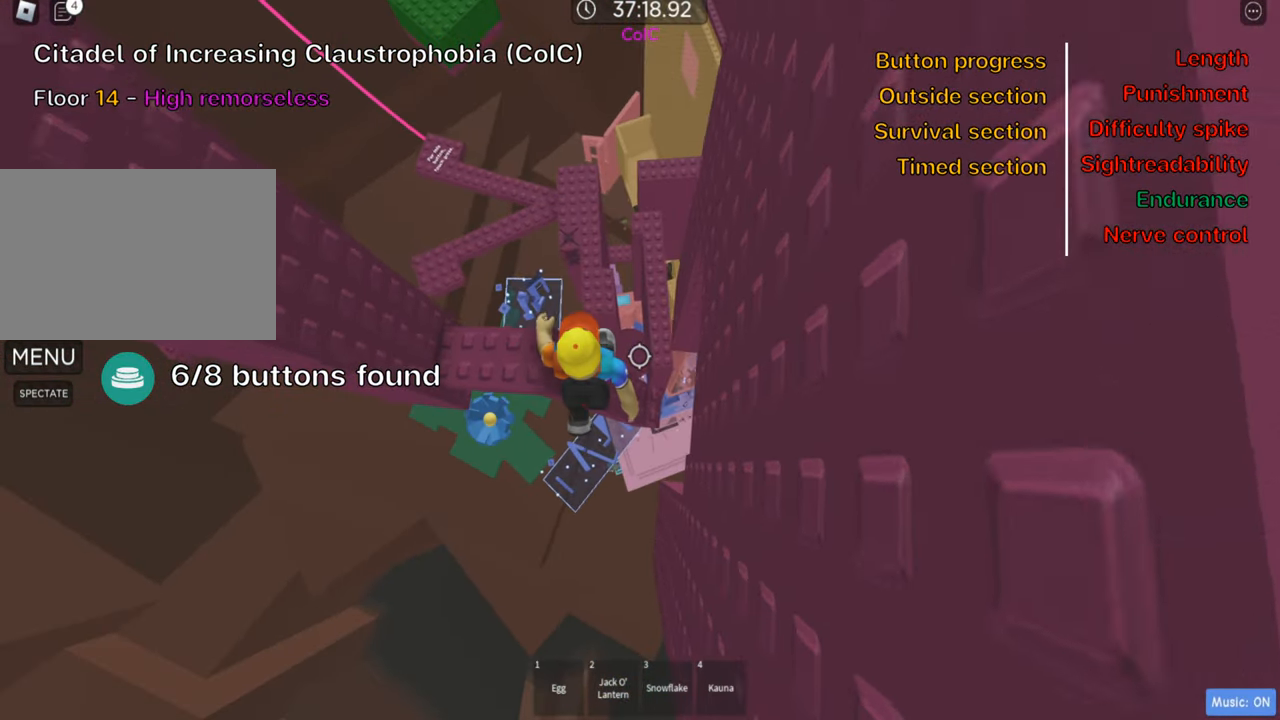
{"keys": [], "events": [[133, "d", "down"], [250, "d", "up"]]}
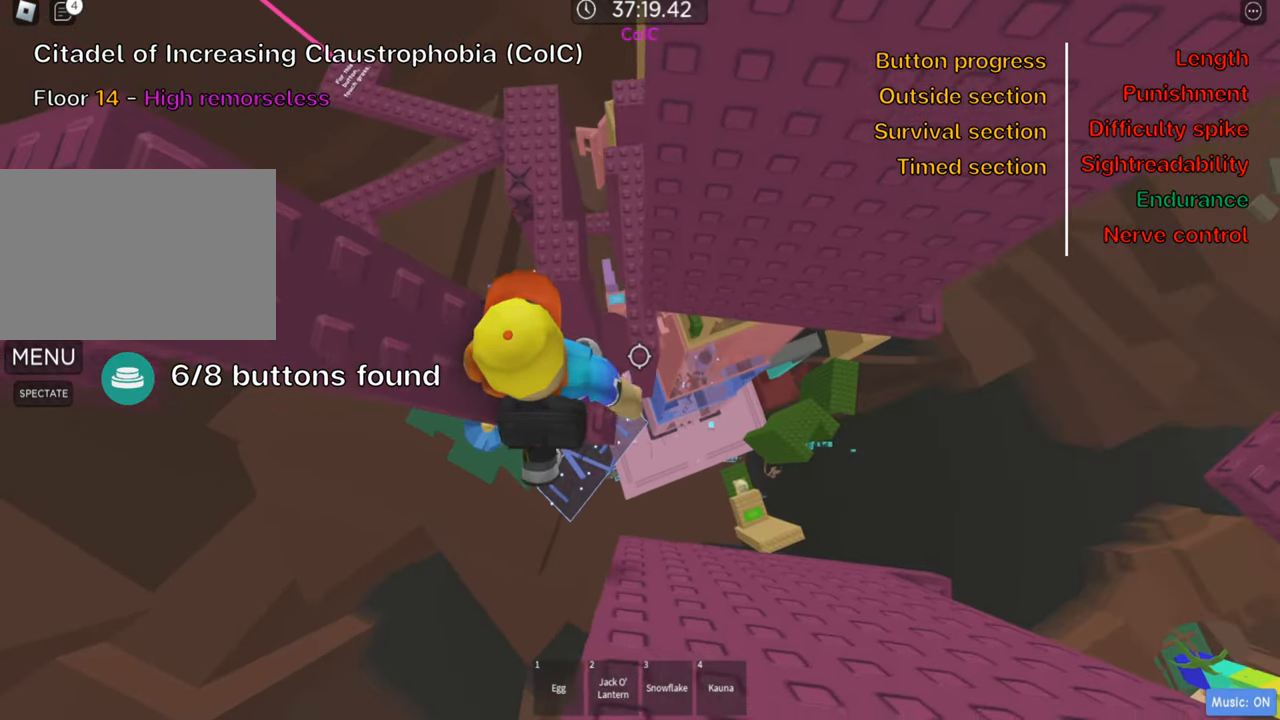
{"keys": [], "events": [[316, "shift", "down"], [466, "shift", "up"]]}
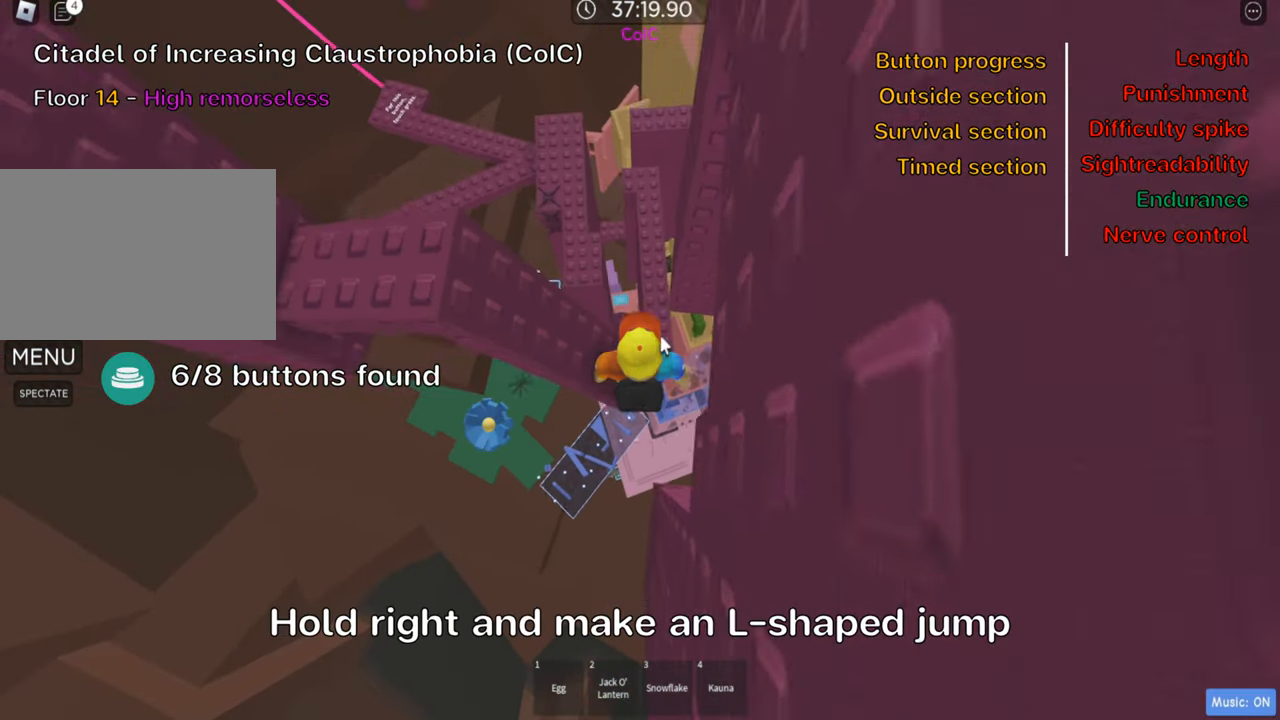
{"keys": [], "events": [[83, "shift", "down"], [183, "shift", "up"]]}
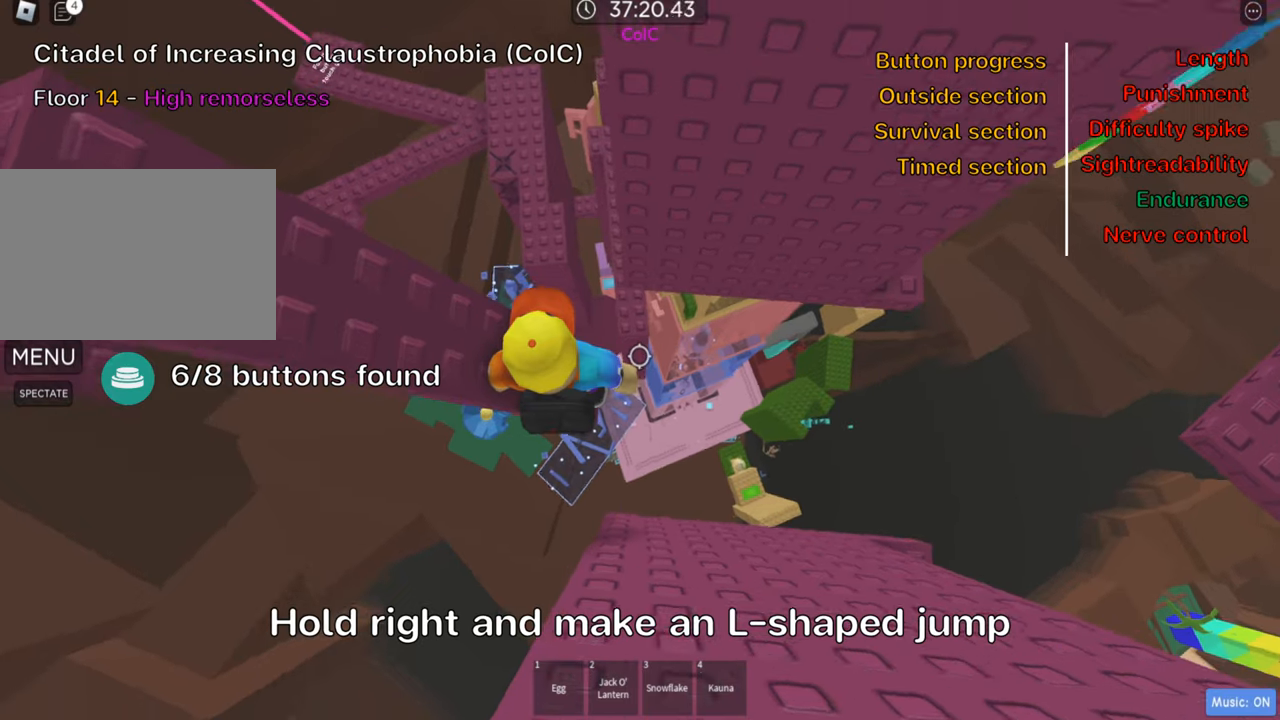
{"keys": ["d"], "events": [[183, "d", "down"], [300, "space", "down"], [433, "space", "up"]]}
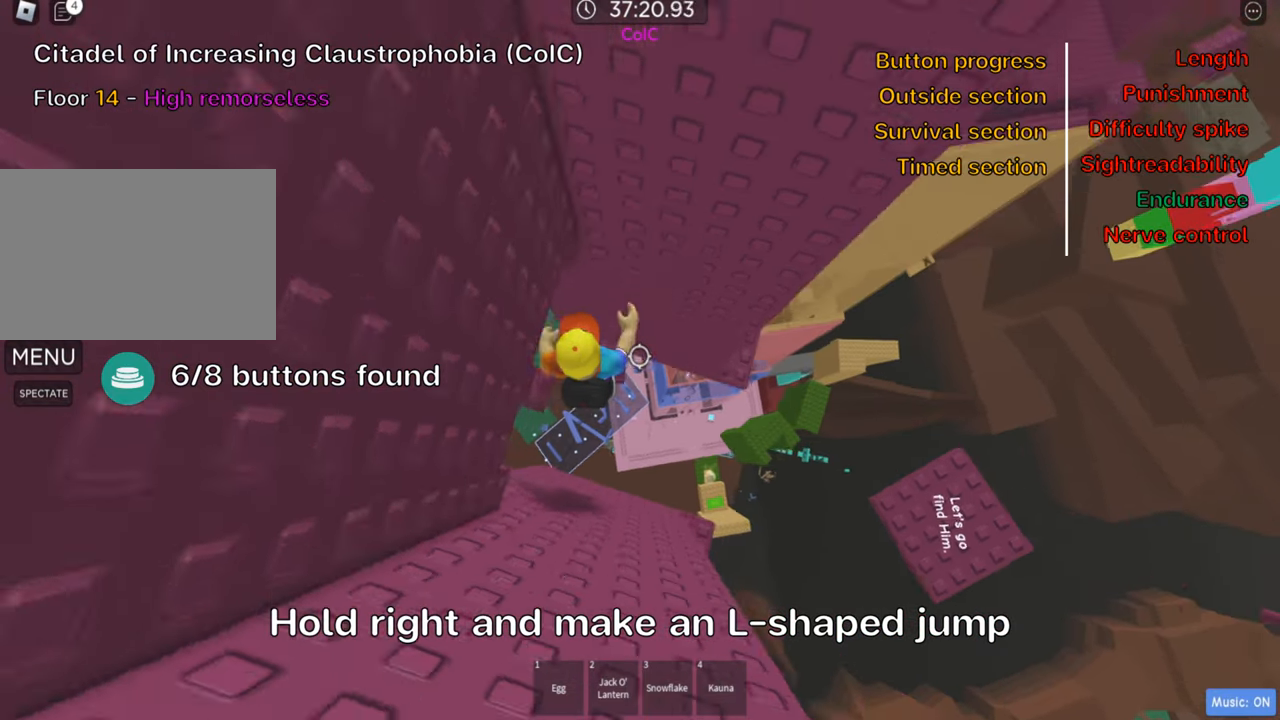
{"keys": [], "events": [[366, "w", "down"], [500, "d", "up"], [500, "w", "up"]]}
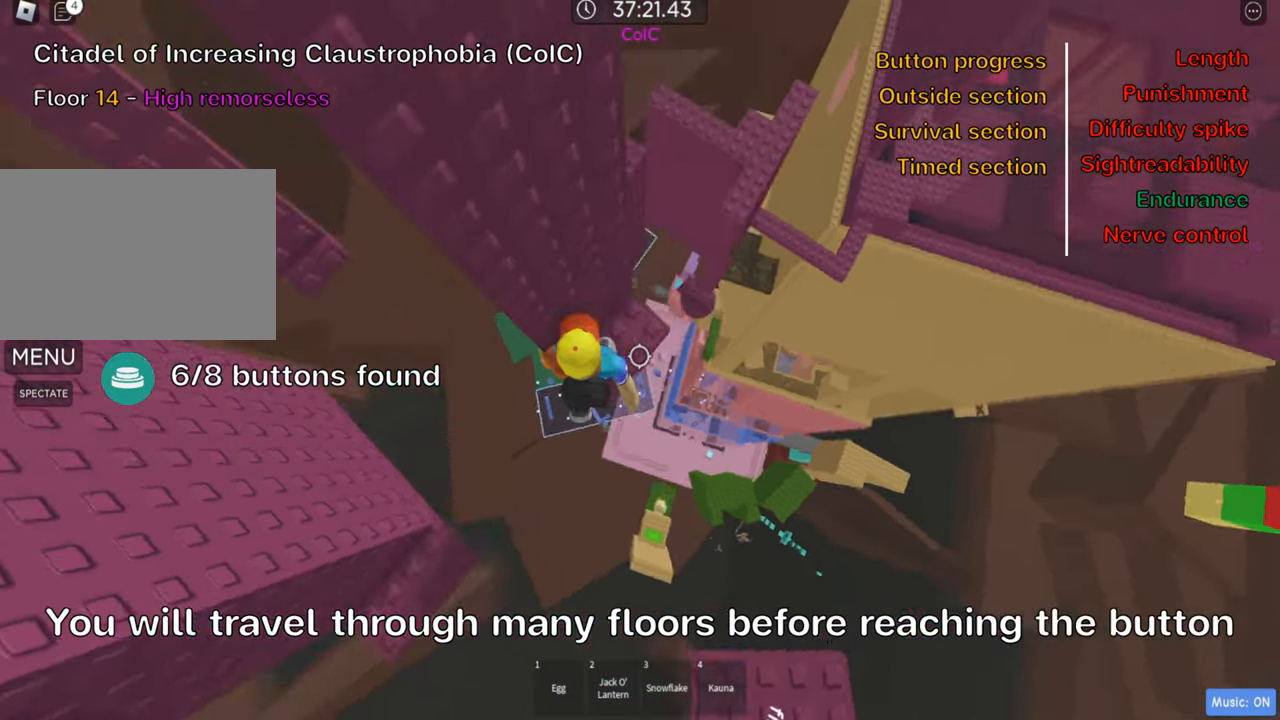
{"keys": [], "events": [[33, "shift", "down"], [150, "shift", "up"], [233, "shift", "down"], [333, "shift", "up"]]}
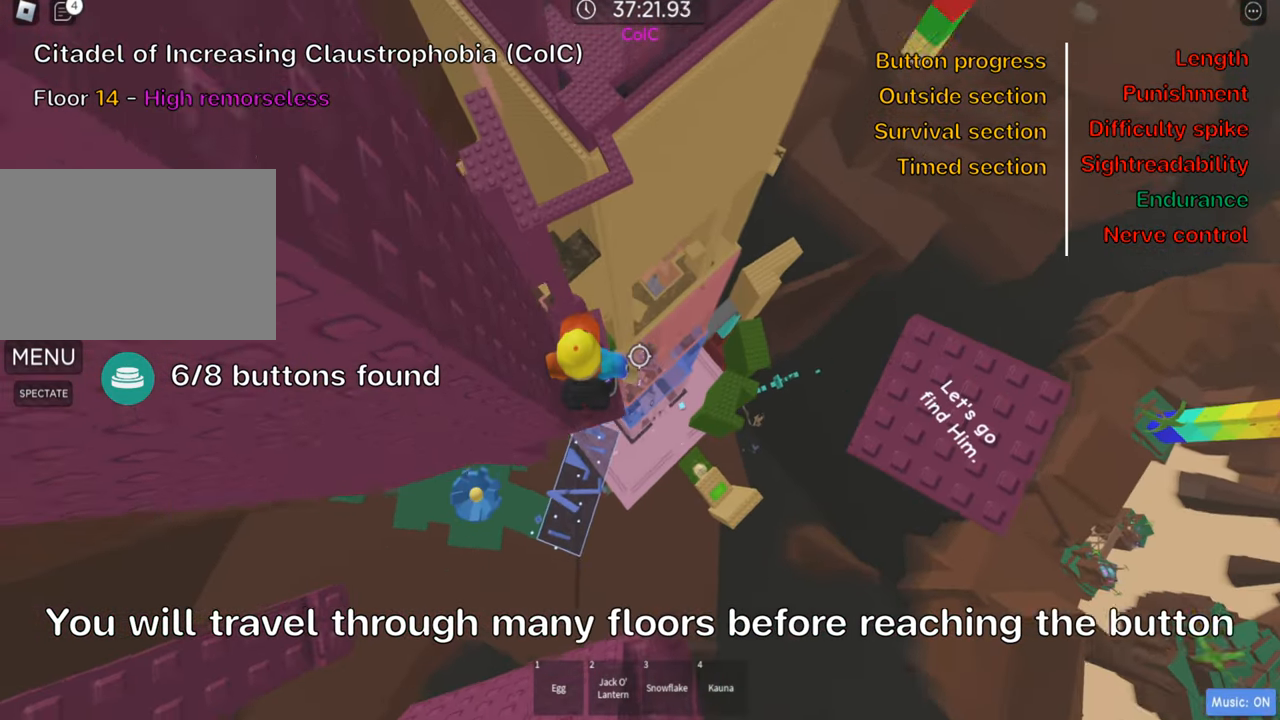
{"keys": ["d"], "events": [[150, "d", "down"], [266, "space", "down"], [416, "space", "up"]]}
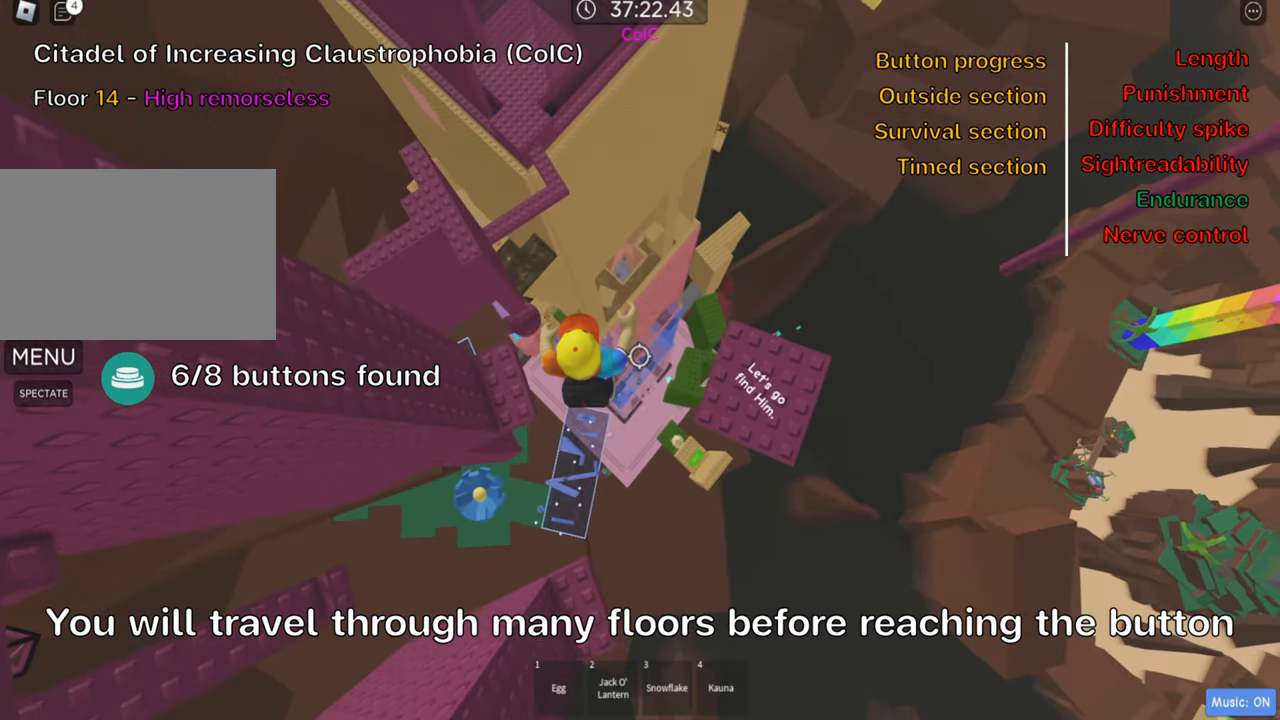
{"keys": [], "events": [[383, "d", "up"]]}